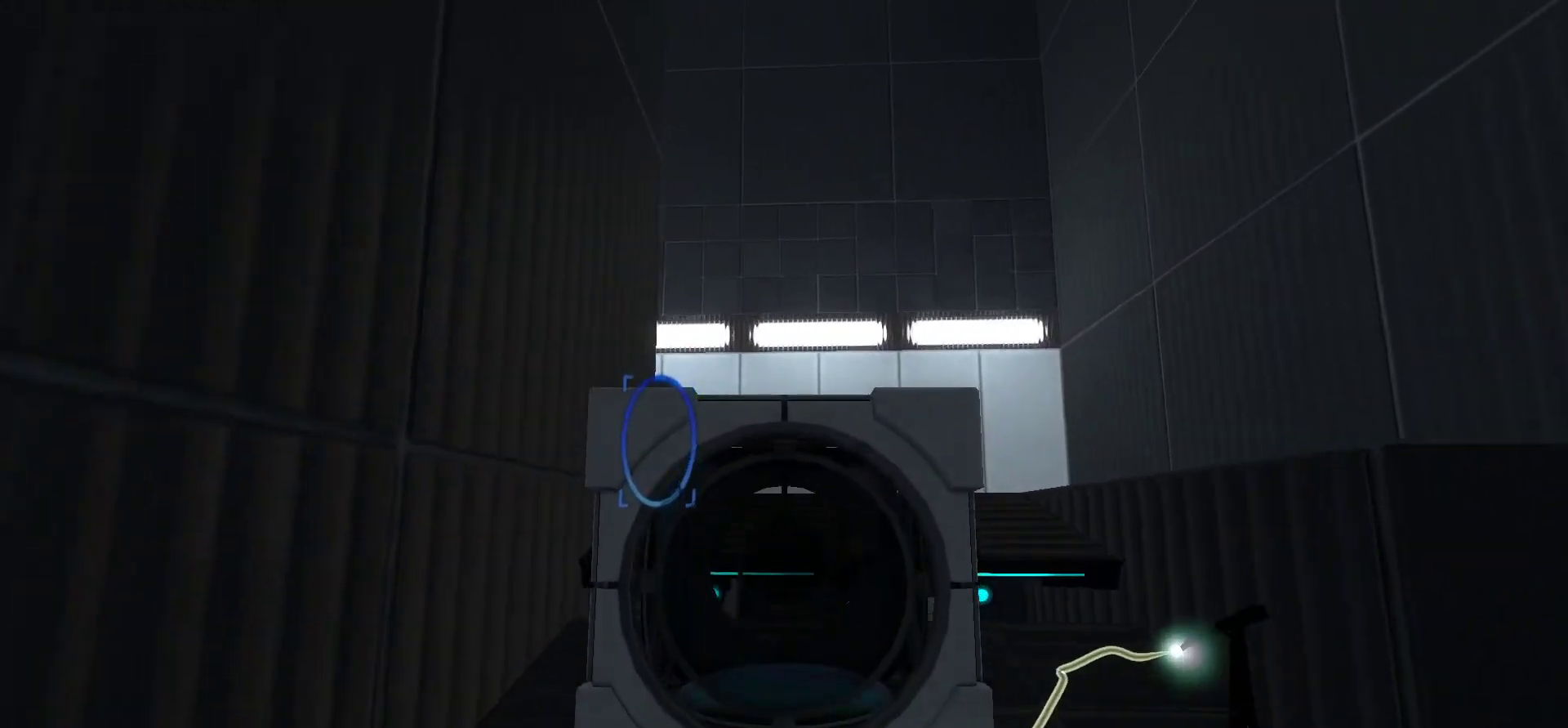
Gameplay with keyboard and mouse; each line is a JSON object with the keys and mouse buttons held at the frame after it. "events" lists presses ("down") and releases ("up") of "1", "2", "3", "4", "5", "a", "alt", "c", "caps_lock", "ctrl", "d", "e", "f", "g", "q", "r", "s", "shift", "space", "t", "tab", "v", "w", "x", "z", "mouse_left", "mouse_wheel" and "mouse_right" between this image and that frame as [ms after this image, input, new state], when the widget could be followed in between. "mouse_left", "mouse_wheel", "mouse_right" = the "left", "wheel", "right" buttons of the "mouse" list. No other keys are recorded. "wheel" means that the mouse wheel is clicked or scrolled. Not read: mouse_move.
{"keys": ["w"], "mouse": [], "events": []}
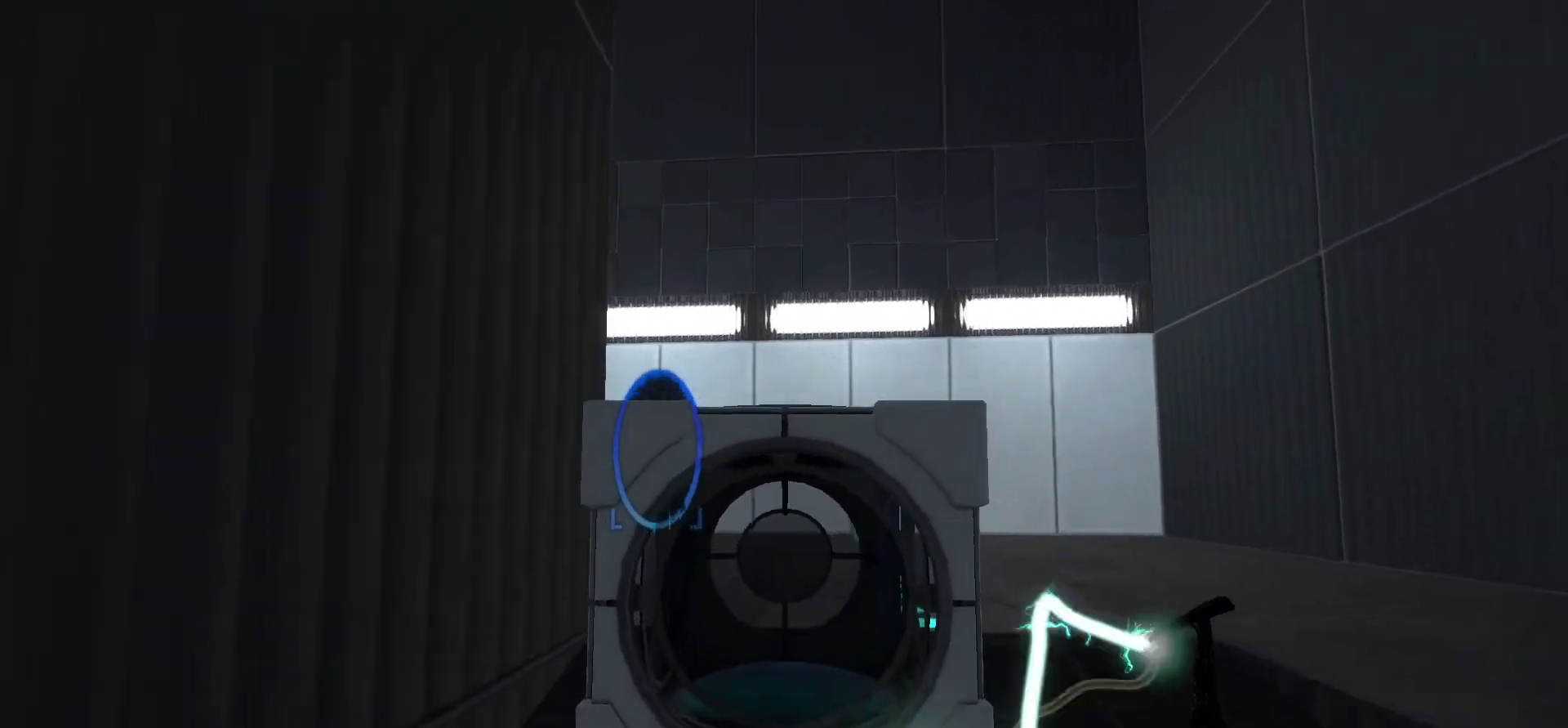
{"keys": ["w"], "mouse": [], "events": []}
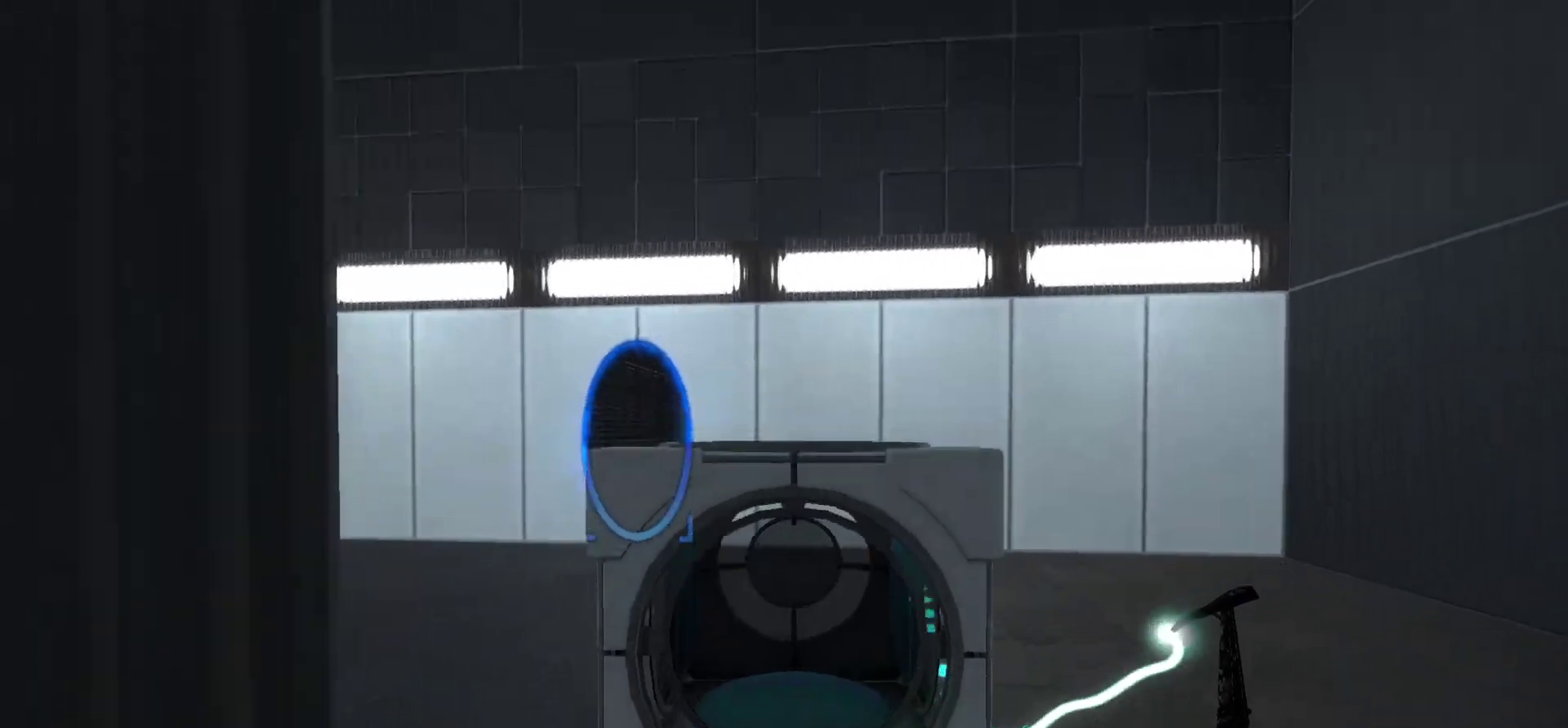
{"keys": ["w"], "mouse": [], "events": []}
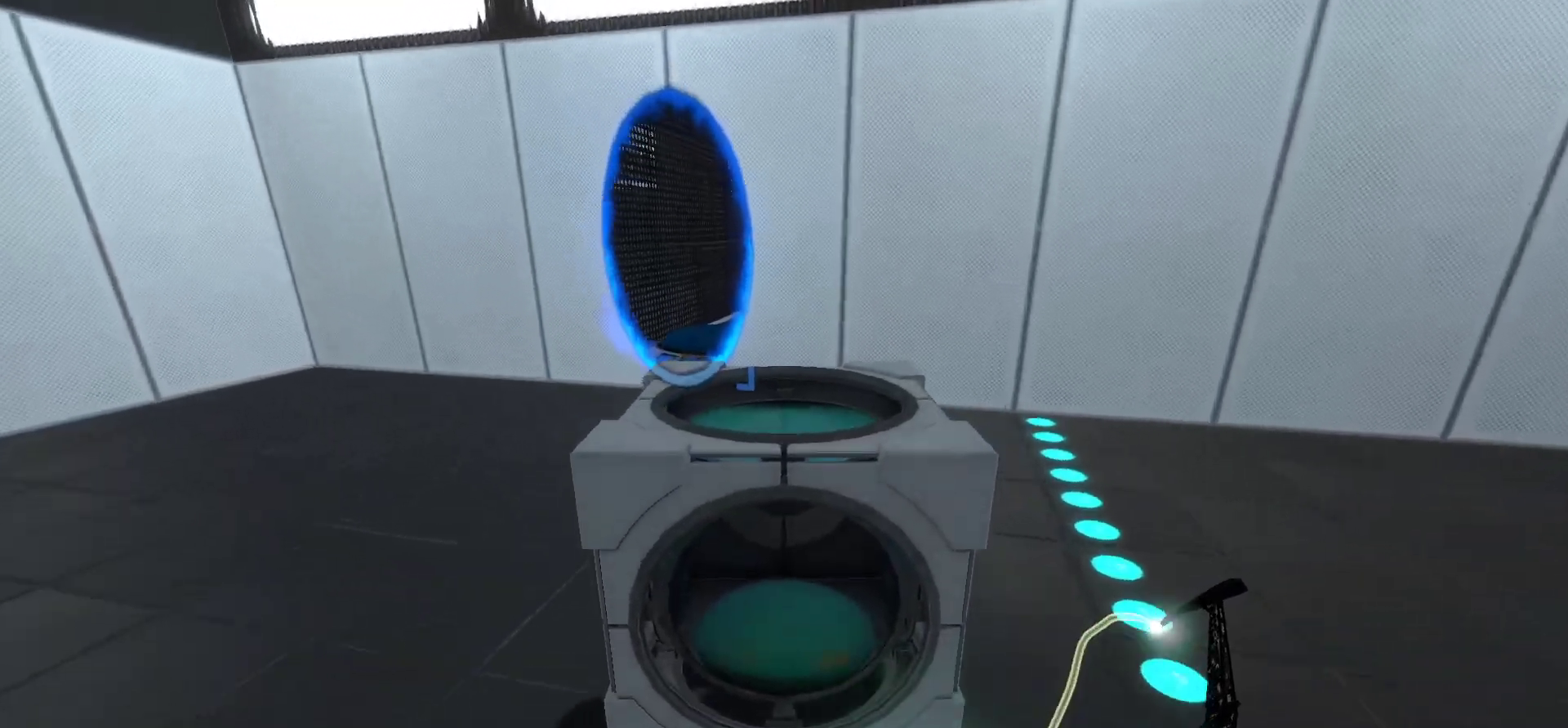
{"keys": ["w"], "mouse": [], "events": [[117, "a", "down"], [450, "a", "up"]]}
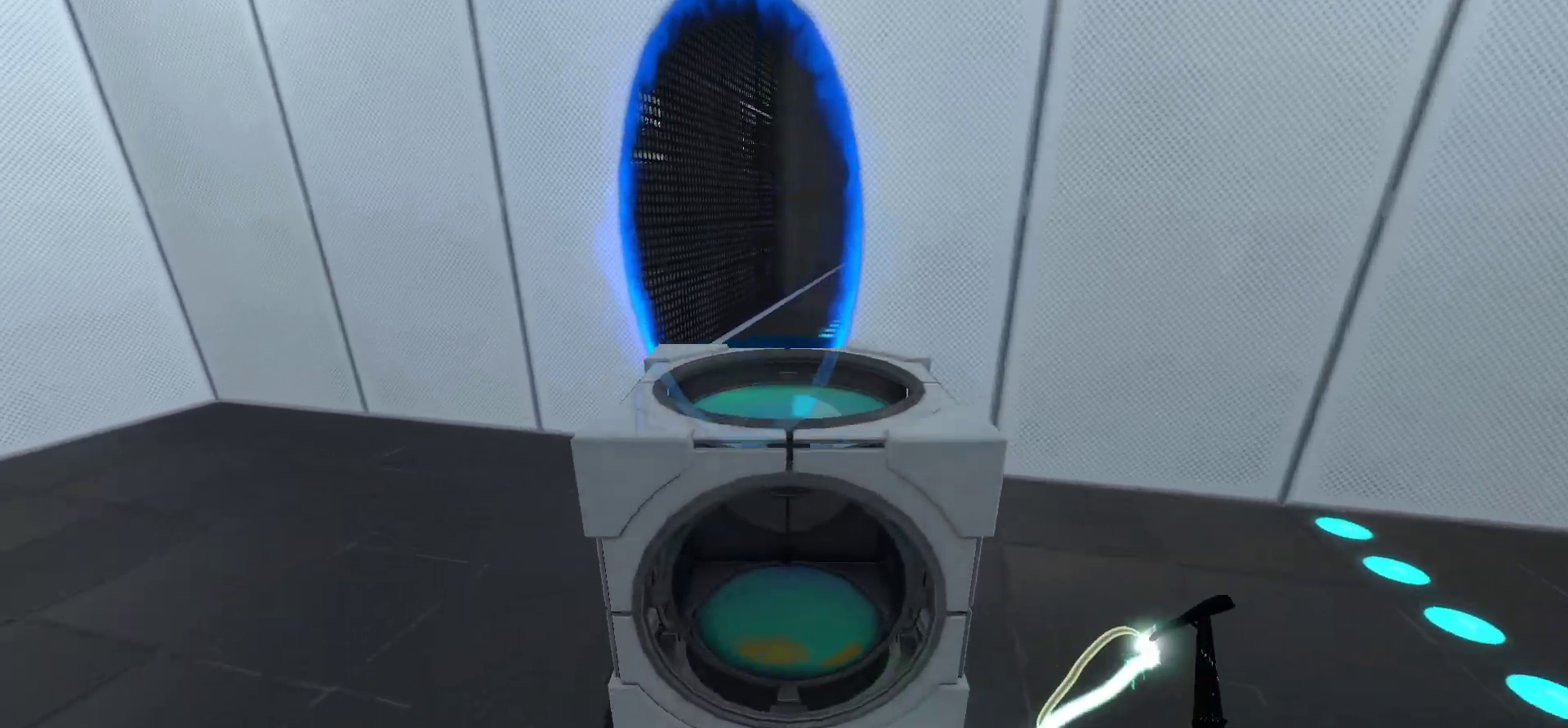
{"keys": ["w"], "mouse": [], "events": []}
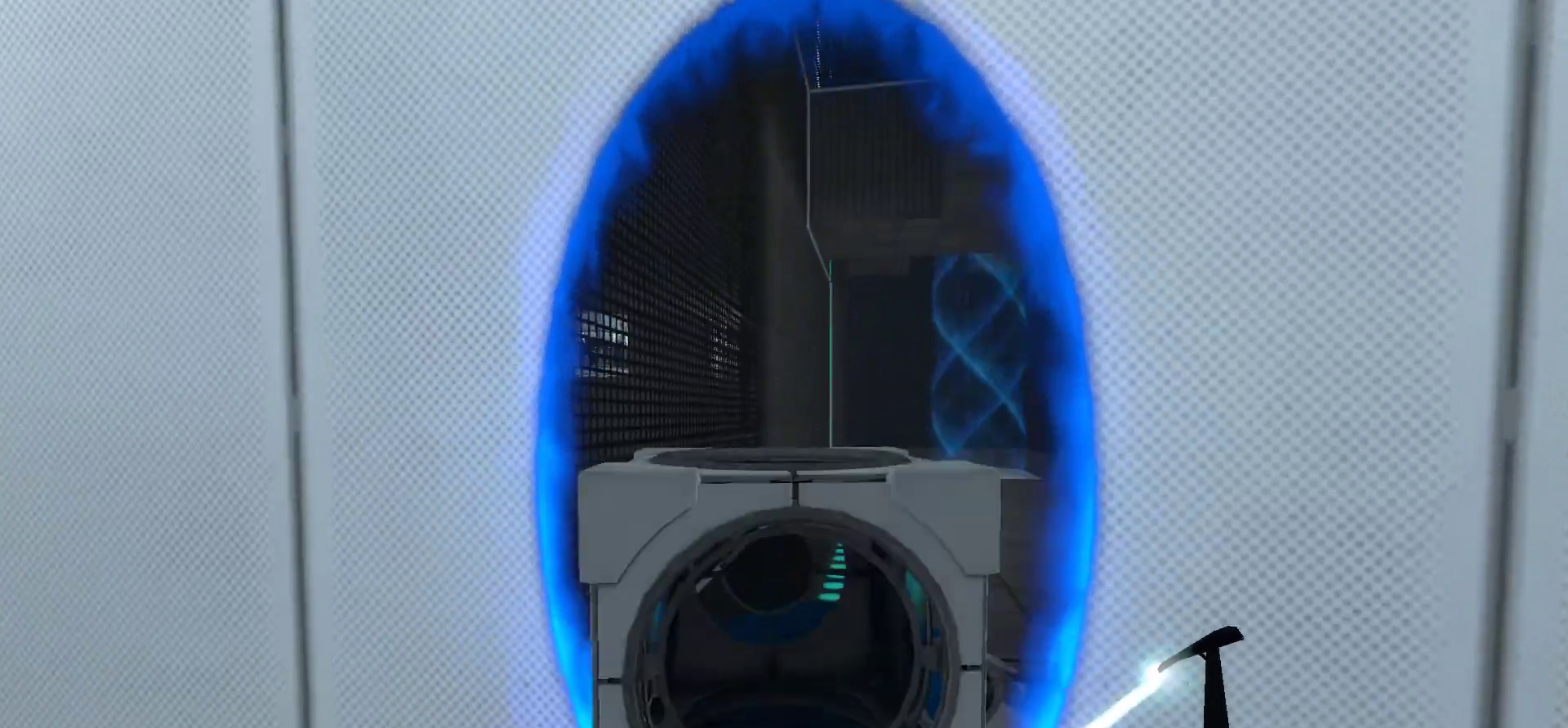
{"keys": ["e"], "mouse": [], "events": [[50, "w", "up"], [483, "e", "down"]]}
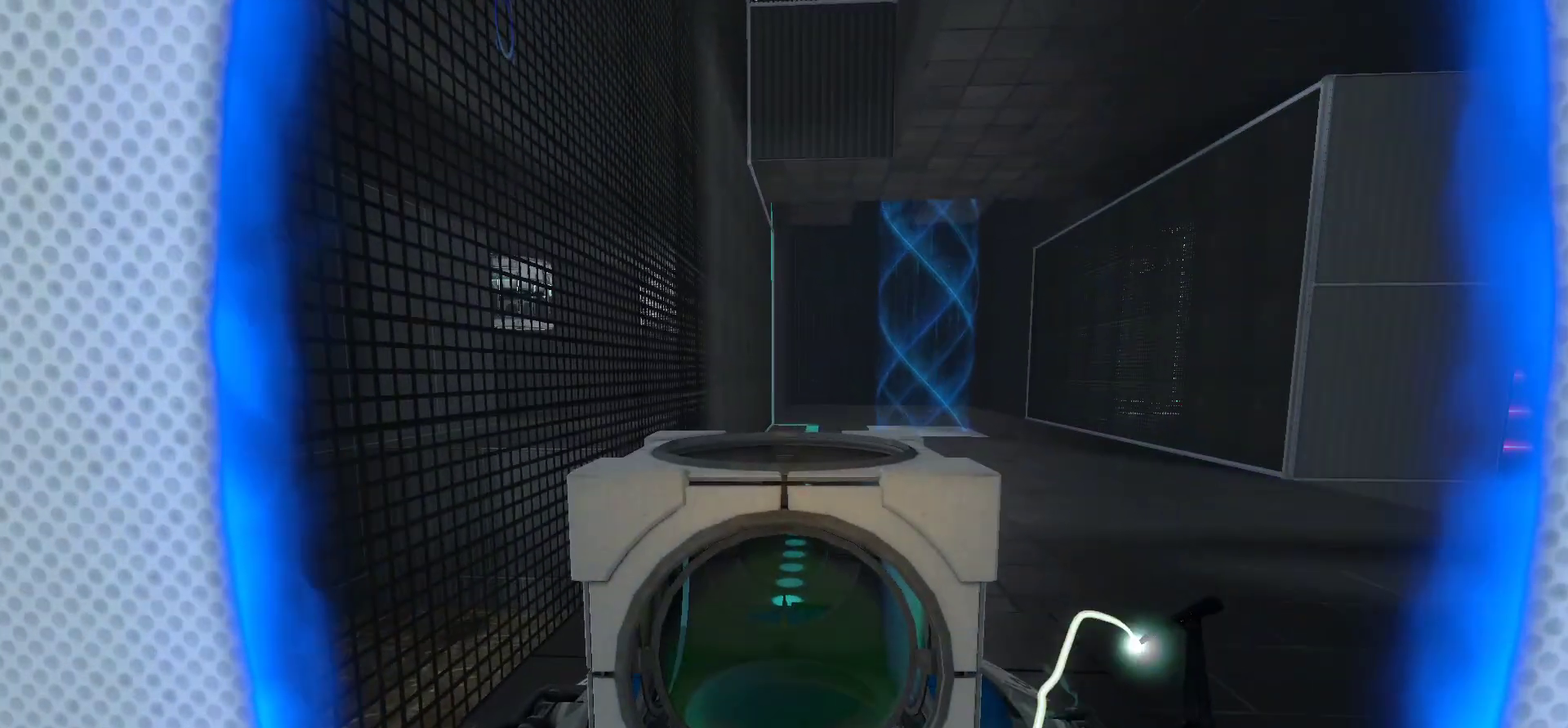
{"keys": [], "mouse": [], "events": [[117, "e", "up"]]}
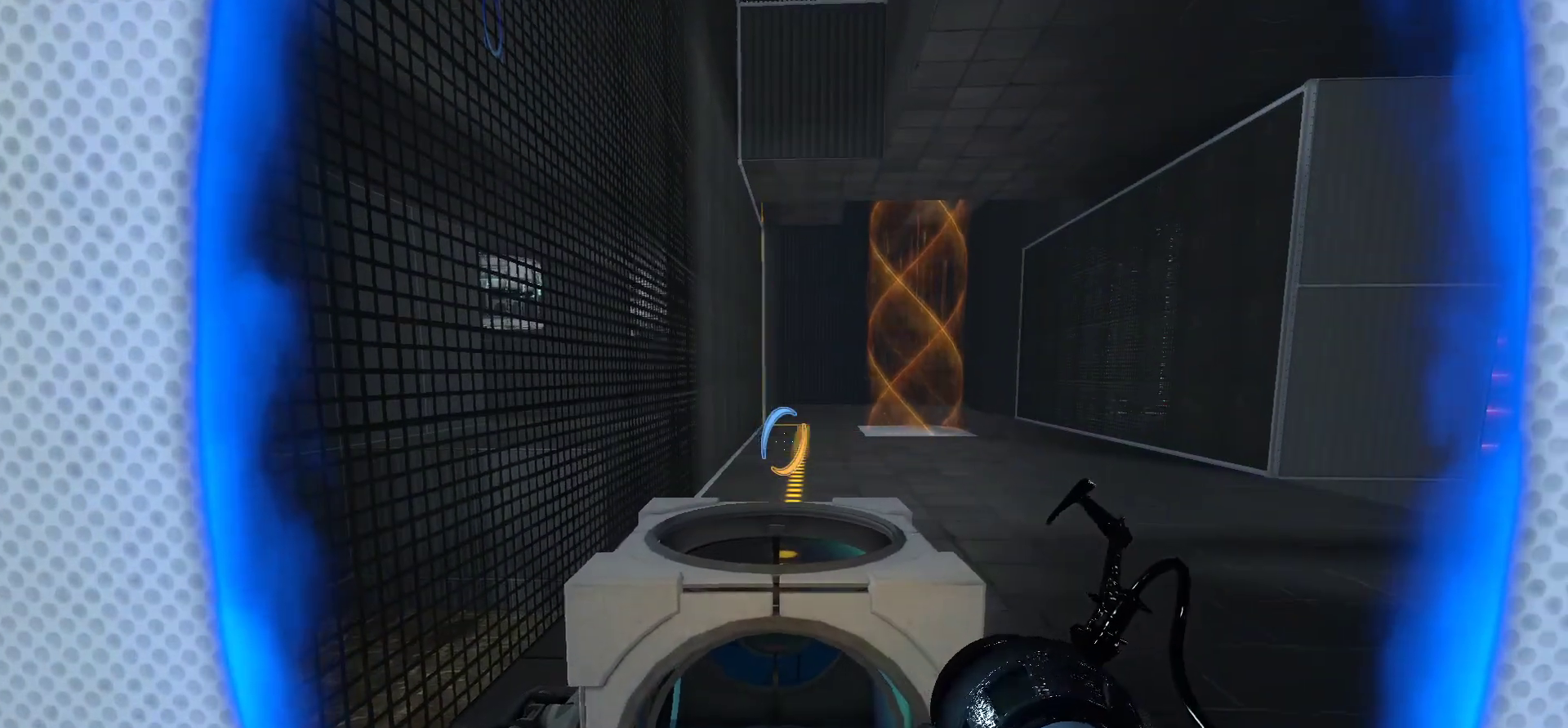
{"keys": ["w"], "mouse": [], "events": [[183, "w", "down"]]}
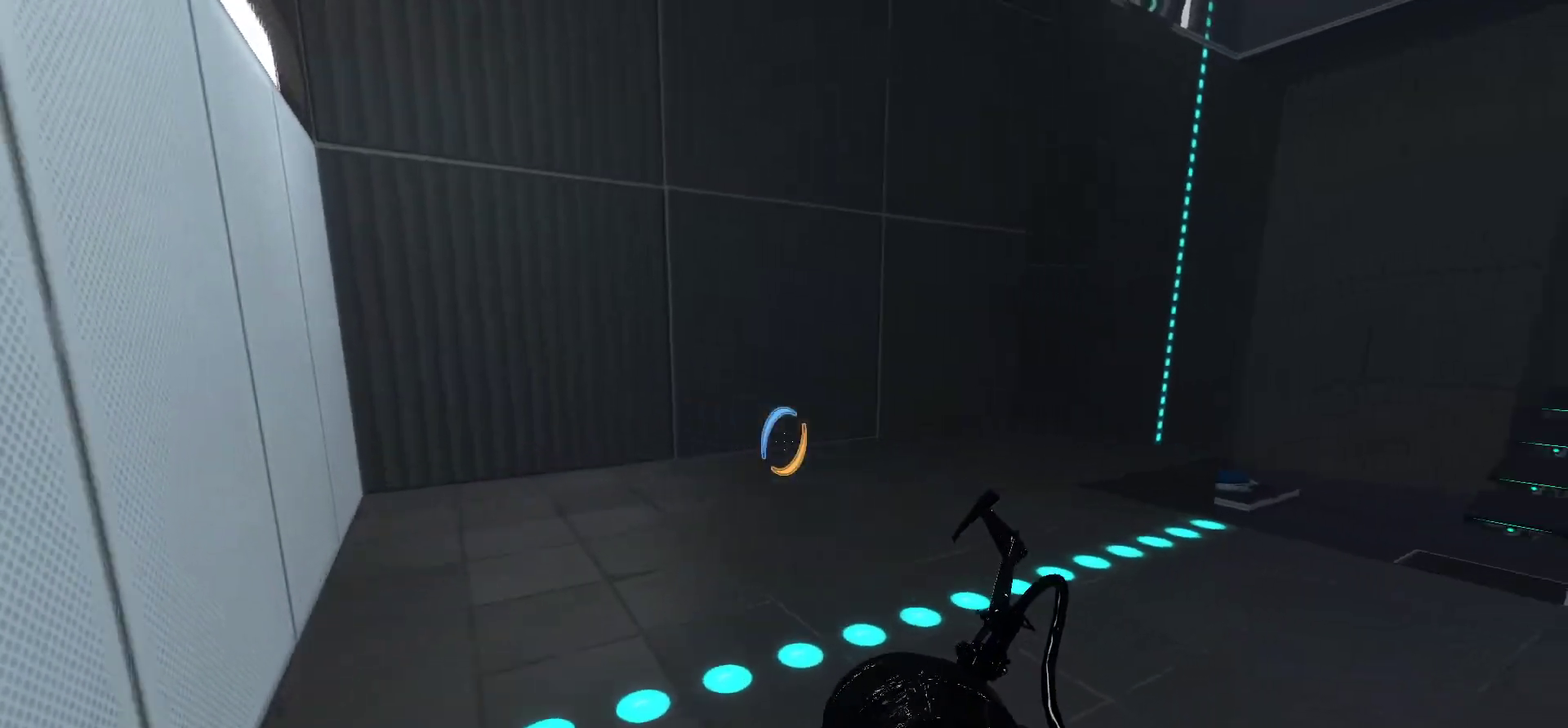
{"keys": ["w"], "mouse": [], "events": []}
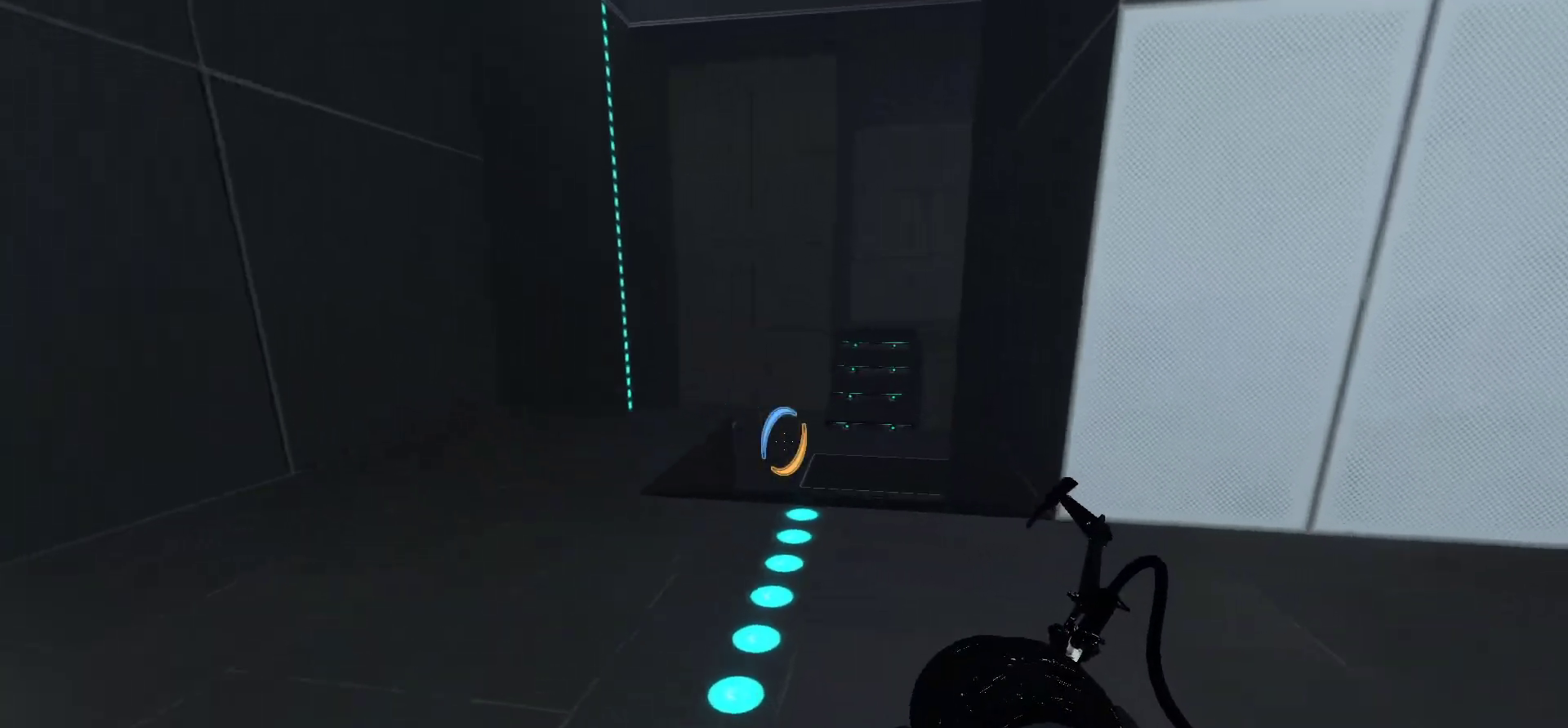
{"keys": ["w"], "mouse": [], "events": []}
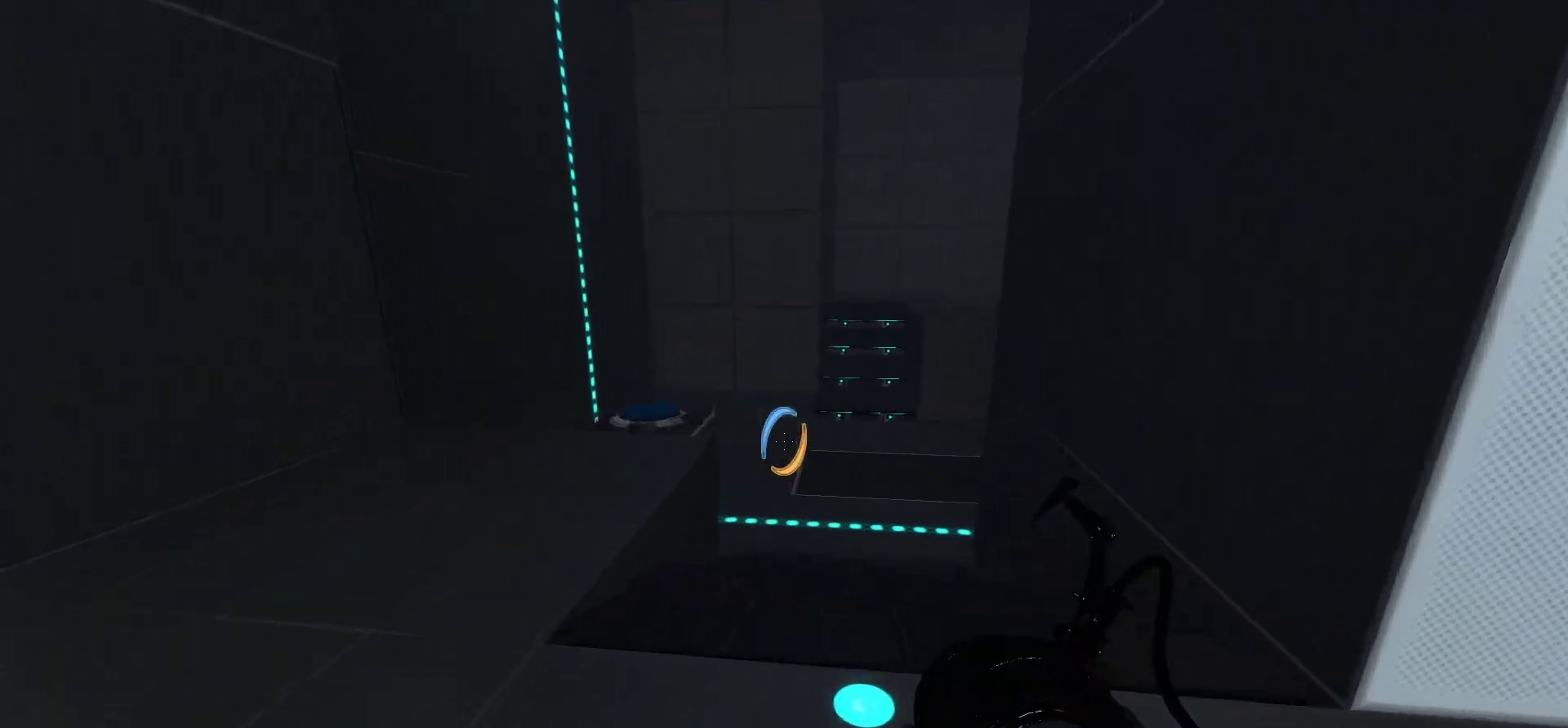
{"keys": ["a", "w"], "mouse": [], "events": [[217, "a", "down"]]}
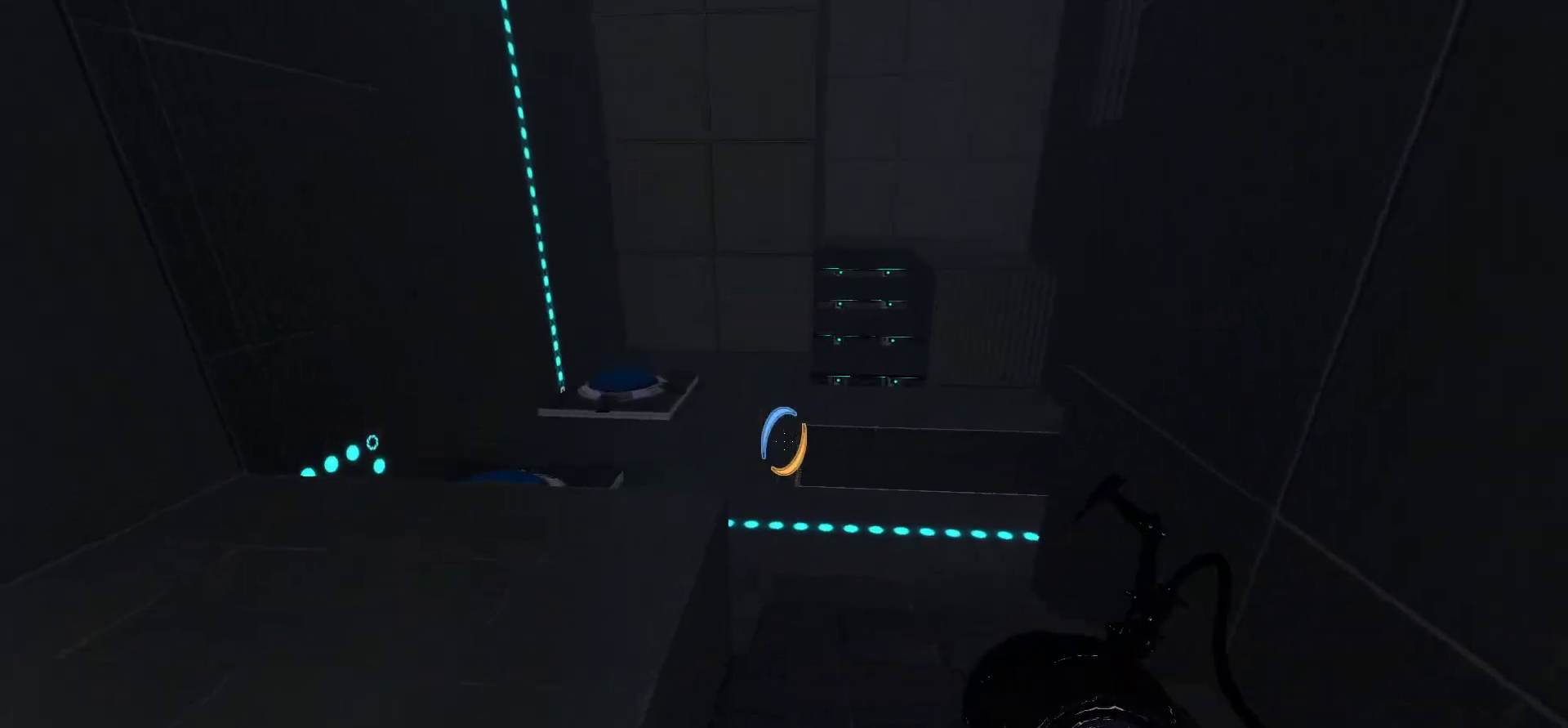
{"keys": ["w"], "mouse": [], "events": [[200, "a", "up"]]}
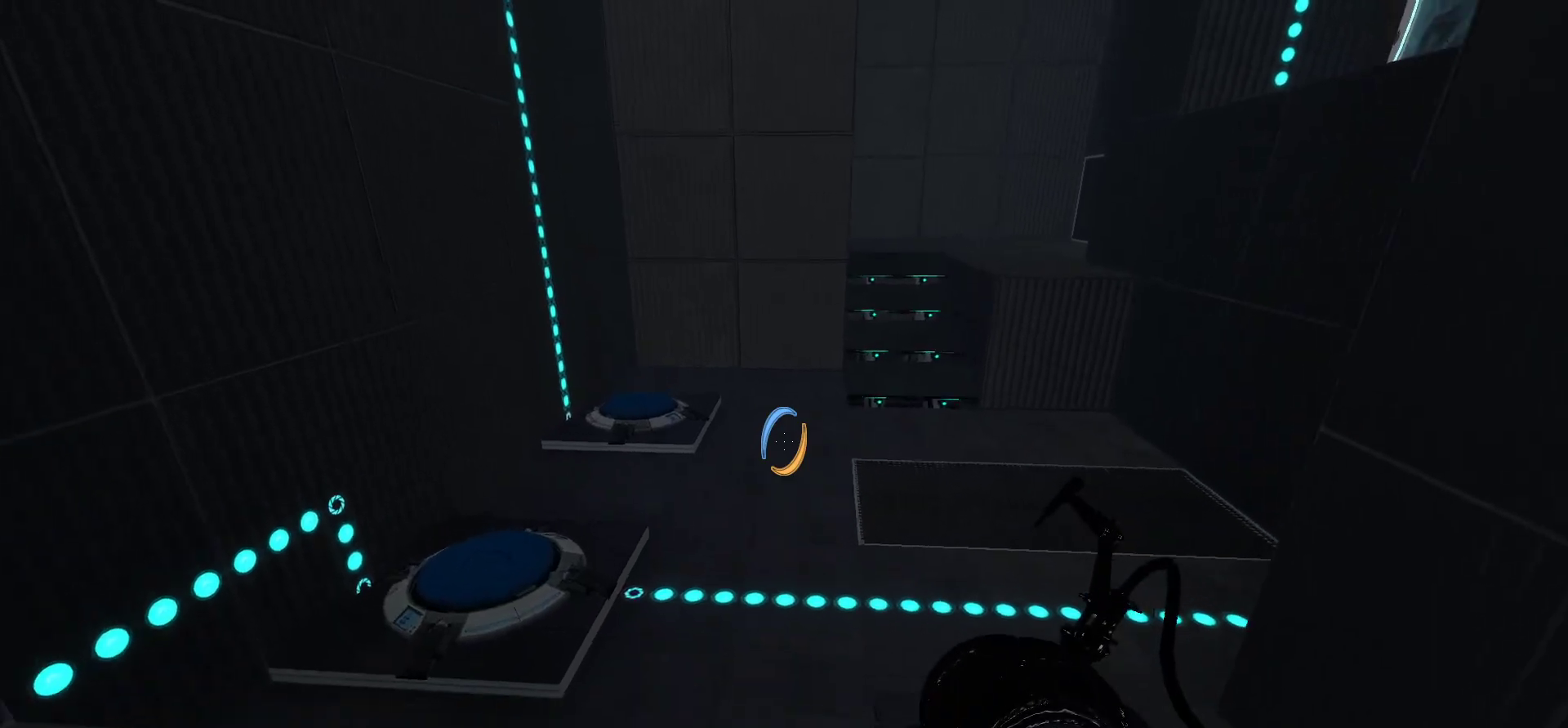
{"keys": [], "mouse": [], "events": [[117, "w", "up"]]}
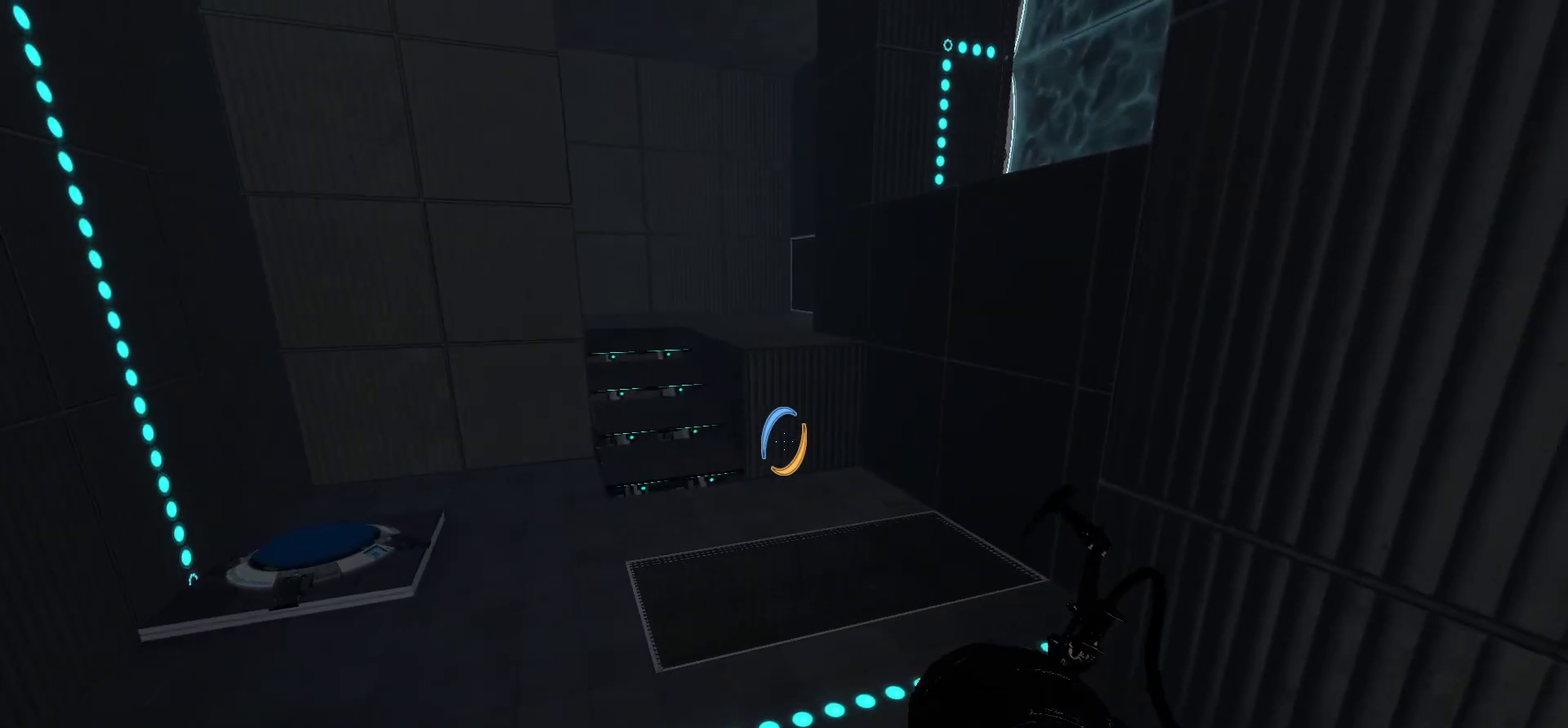
{"keys": [], "mouse": [], "events": []}
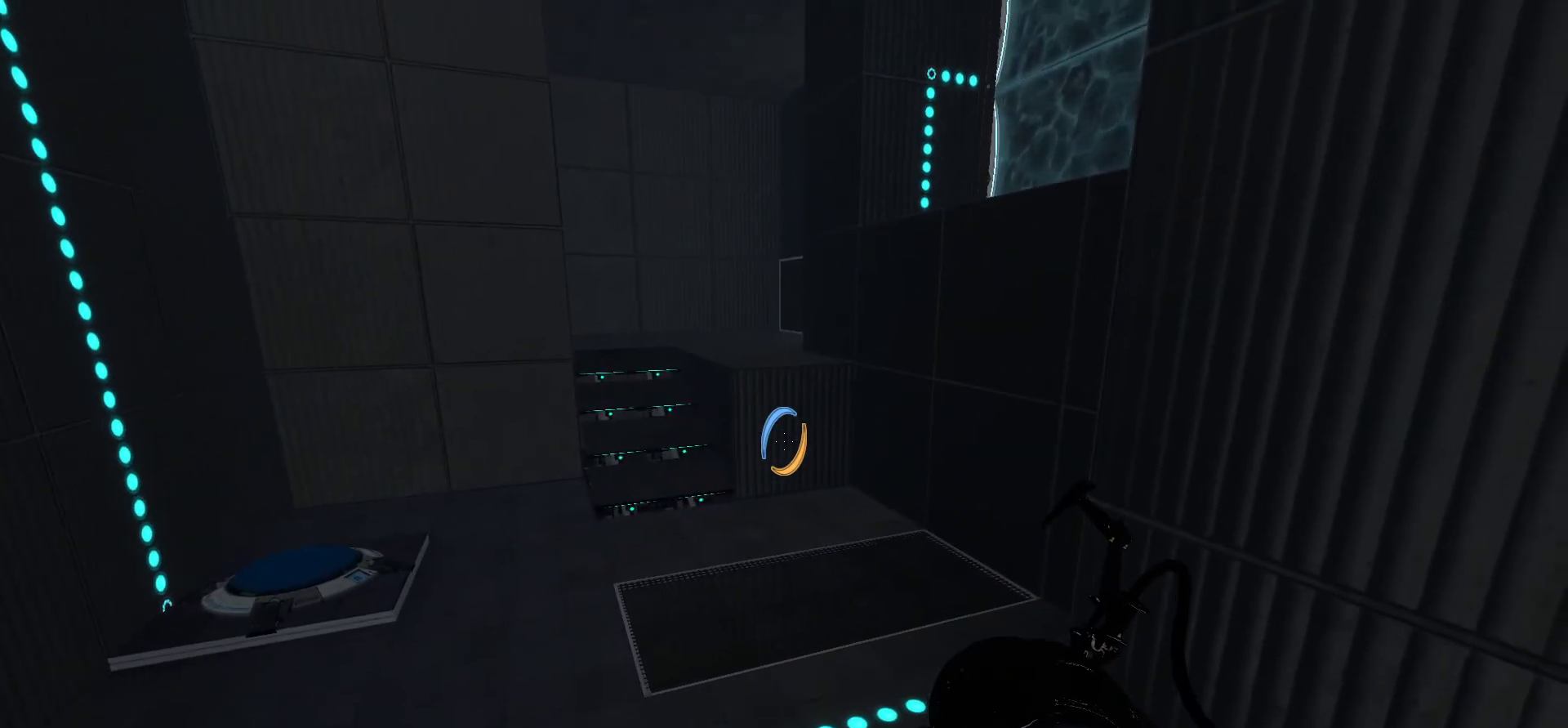
{"keys": ["w"], "mouse": [], "events": [[100, "w", "down"]]}
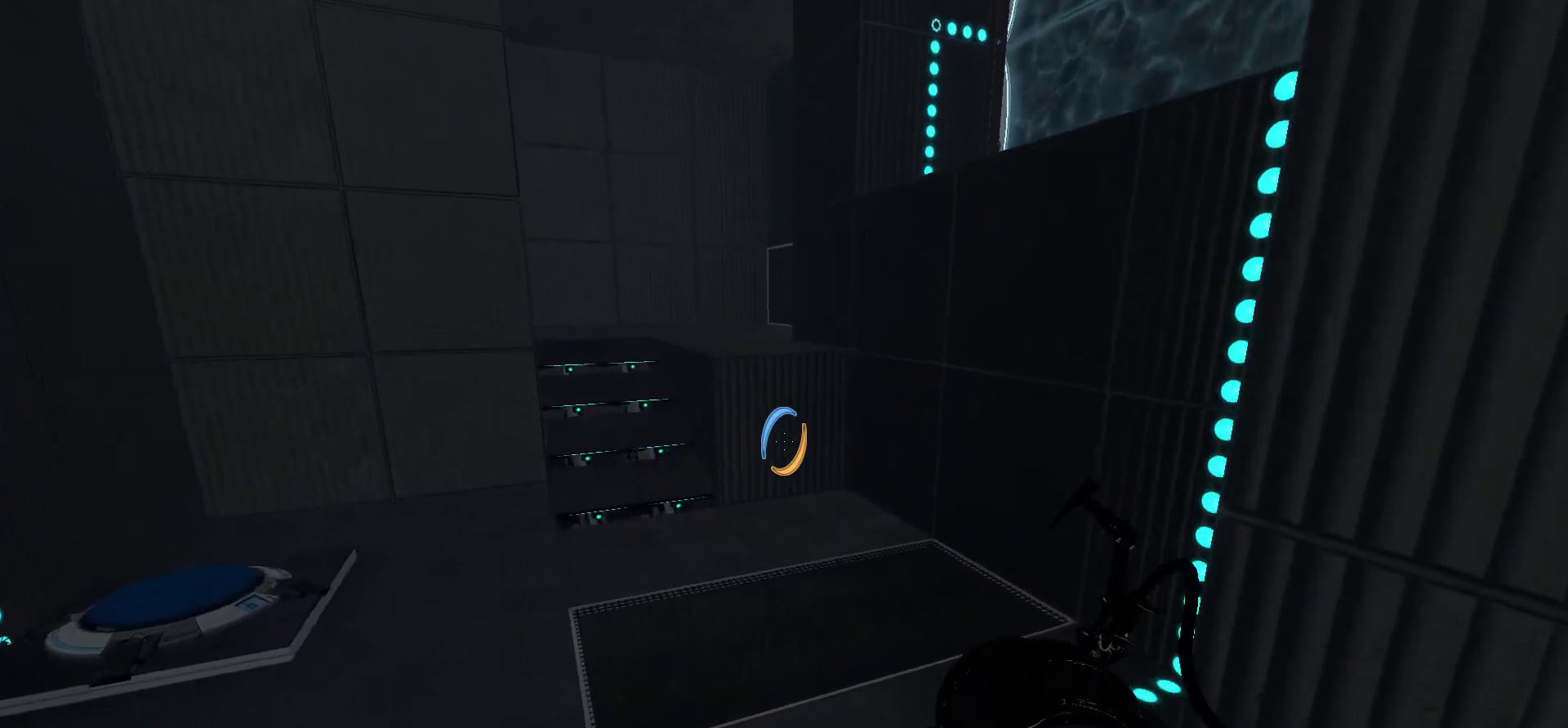
{"keys": ["a", "w"], "mouse": [], "events": [[300, "a", "down"]]}
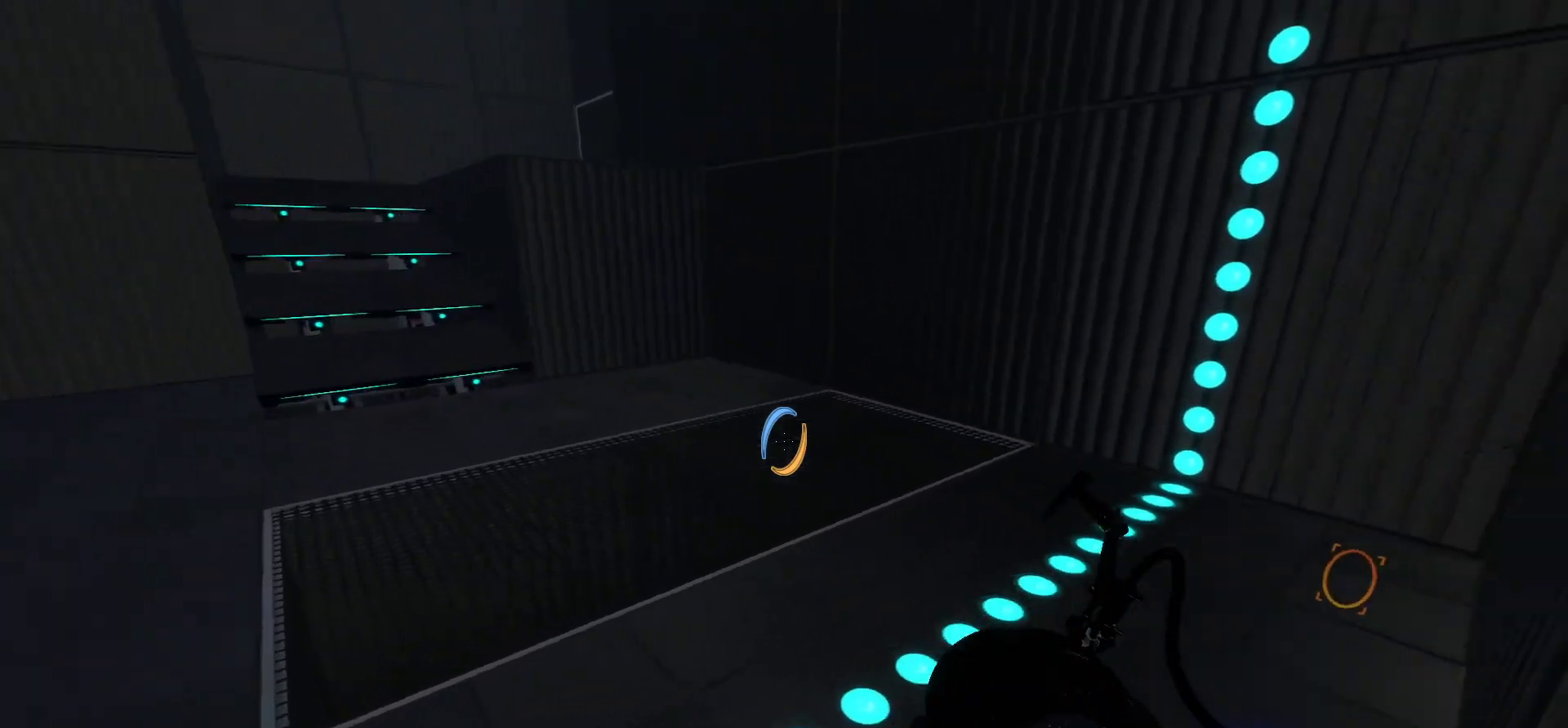
{"keys": ["a"], "mouse": [], "events": [[217, "w", "up"]]}
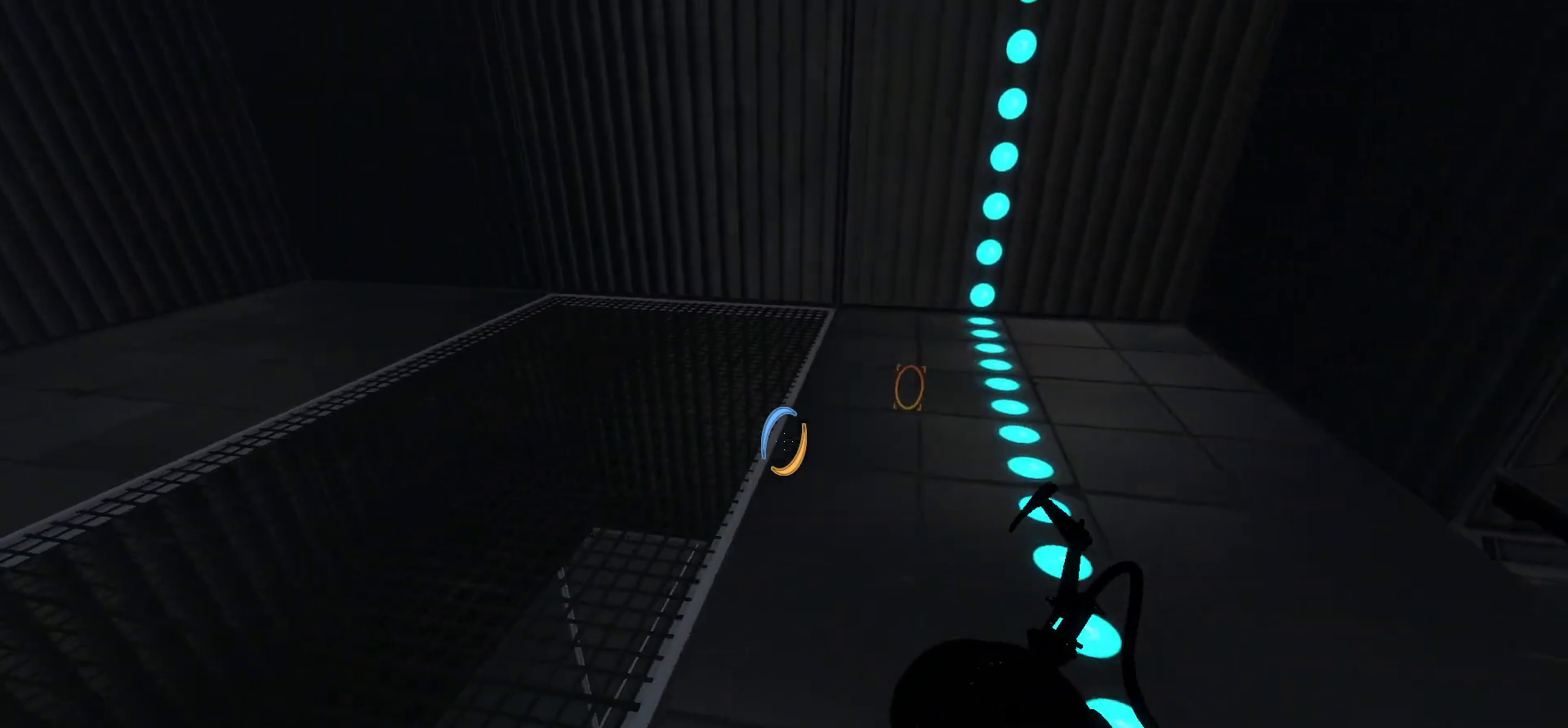
{"keys": [], "mouse": [], "events": [[200, "a", "up"]]}
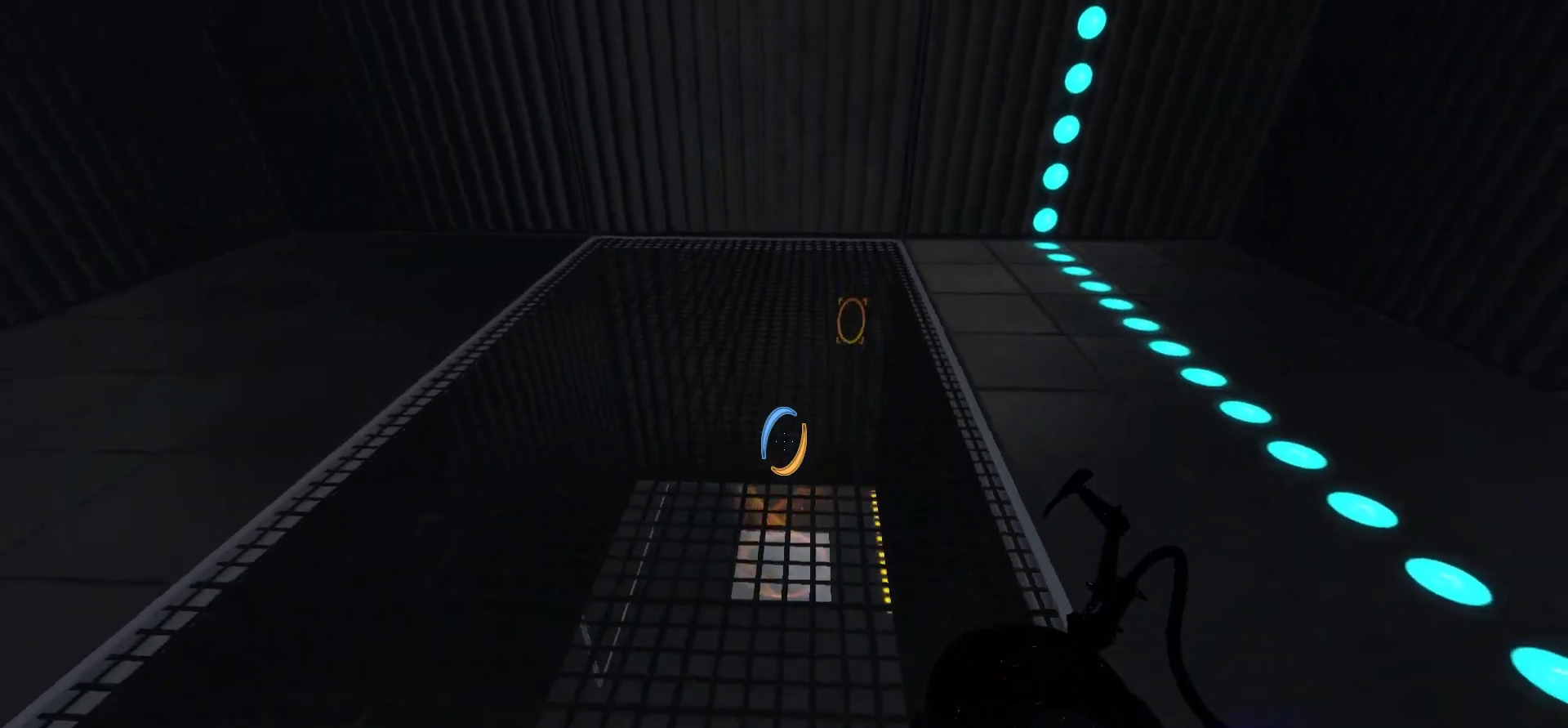
{"keys": [], "mouse": [], "events": []}
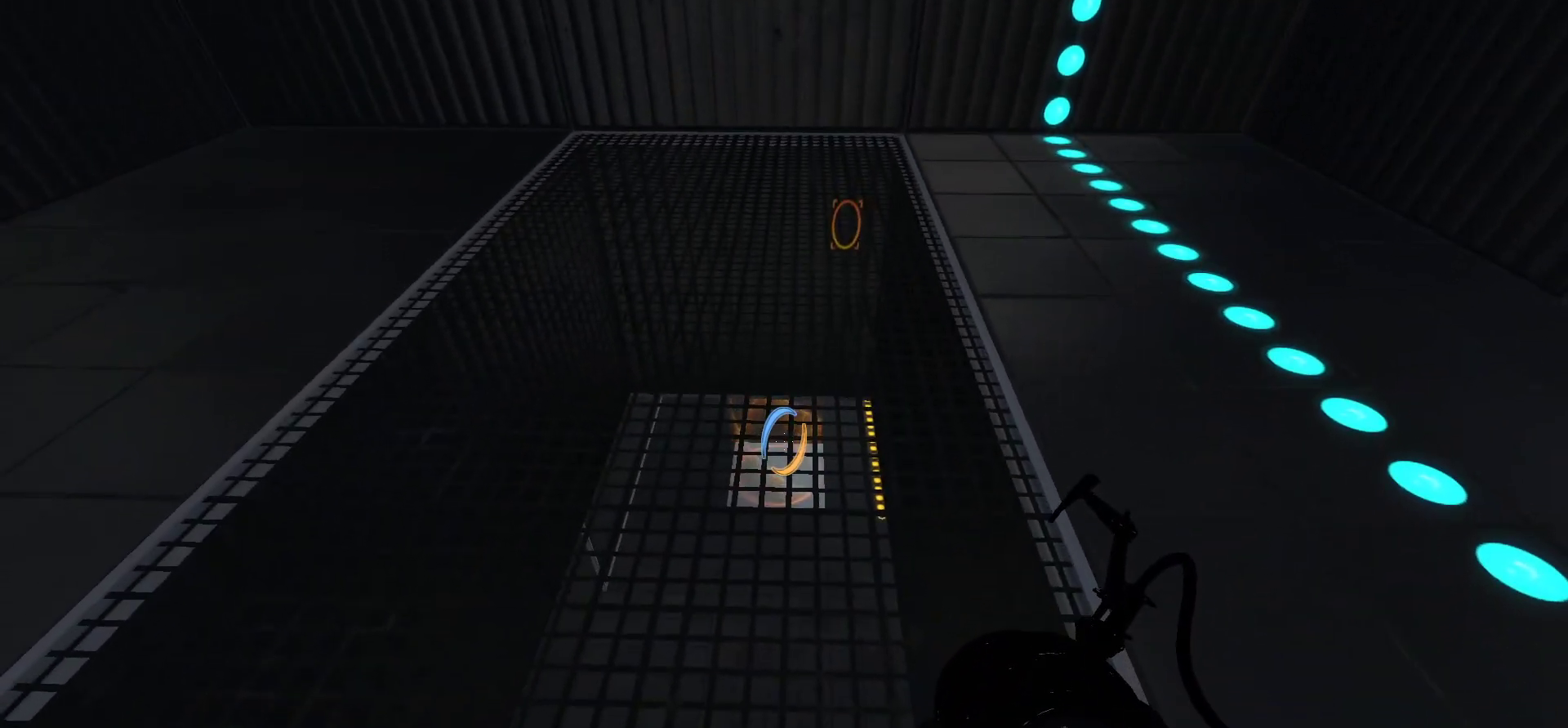
{"keys": [], "mouse": [], "events": []}
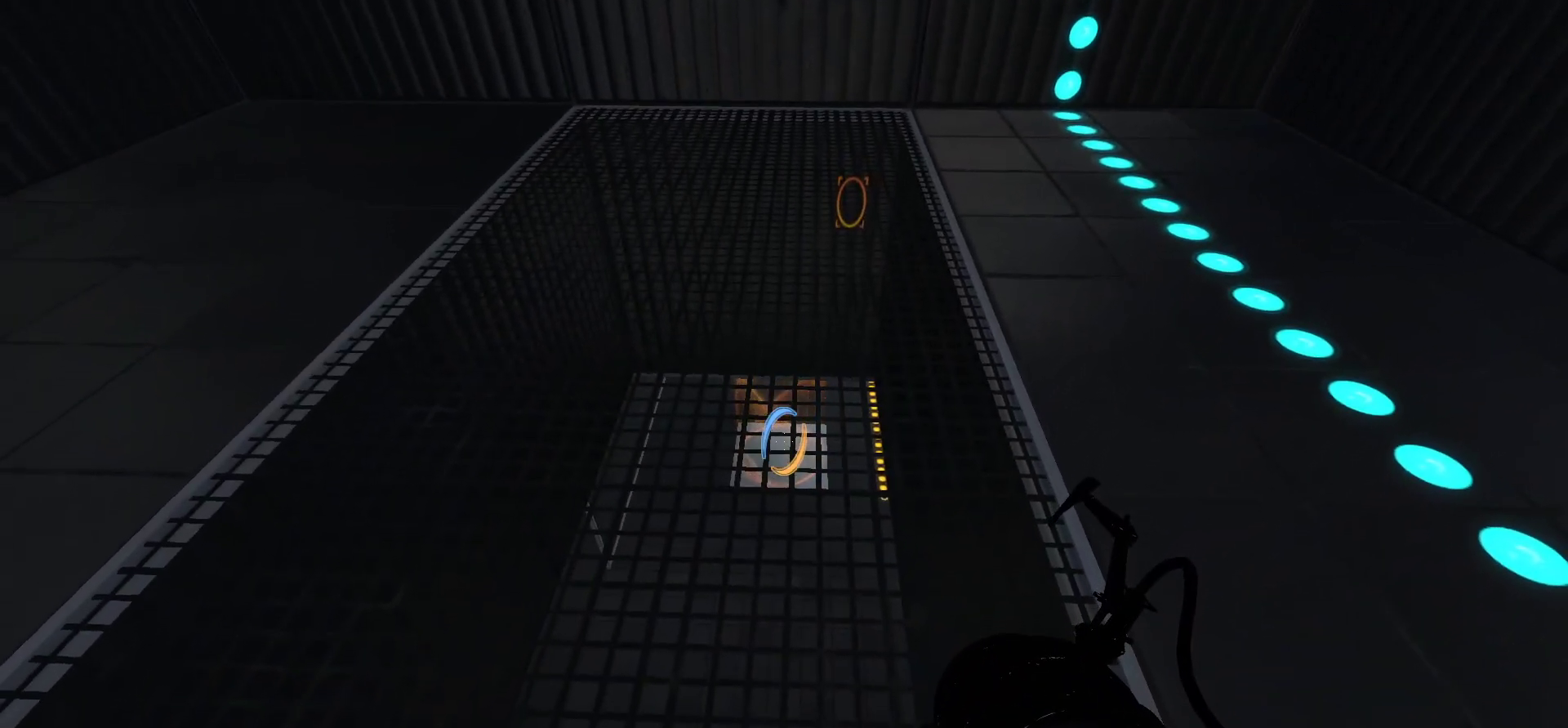
{"keys": ["a", "w"], "mouse": [], "events": [[150, "a", "down"], [150, "w", "down"], [200, "mouse_left", "down"], [283, "mouse_left", "up"]]}
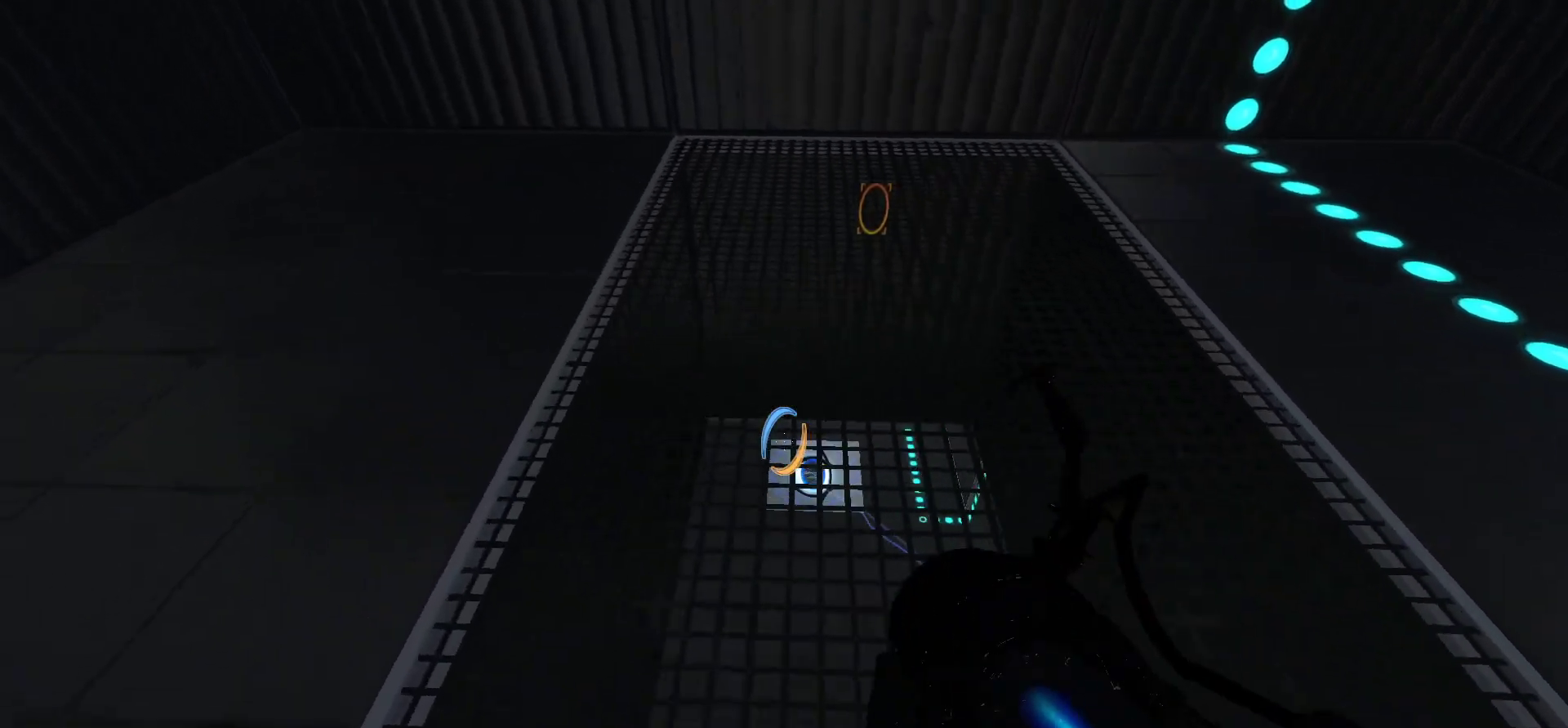
{"keys": [], "mouse": [], "events": [[67, "a", "up"], [117, "w", "up"]]}
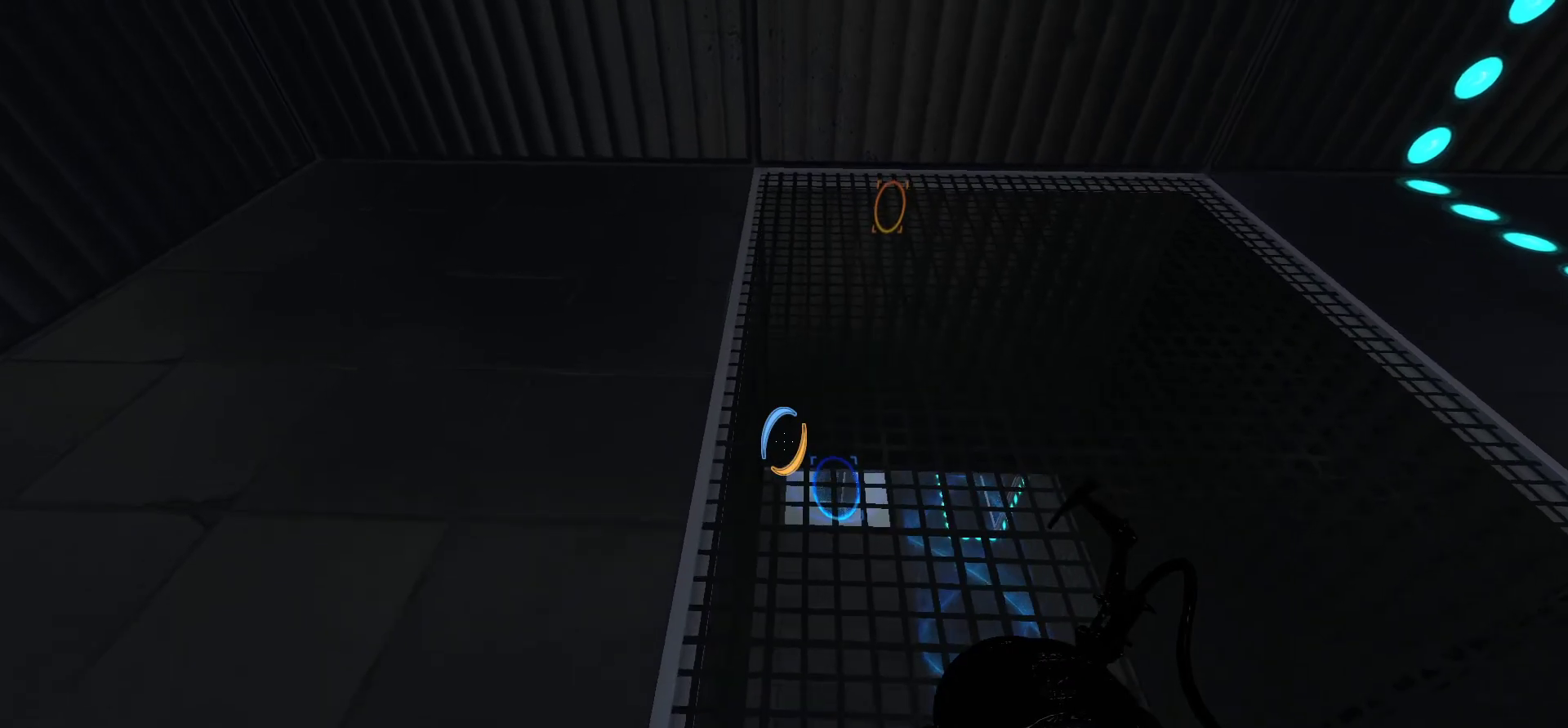
{"keys": [], "mouse": [], "events": []}
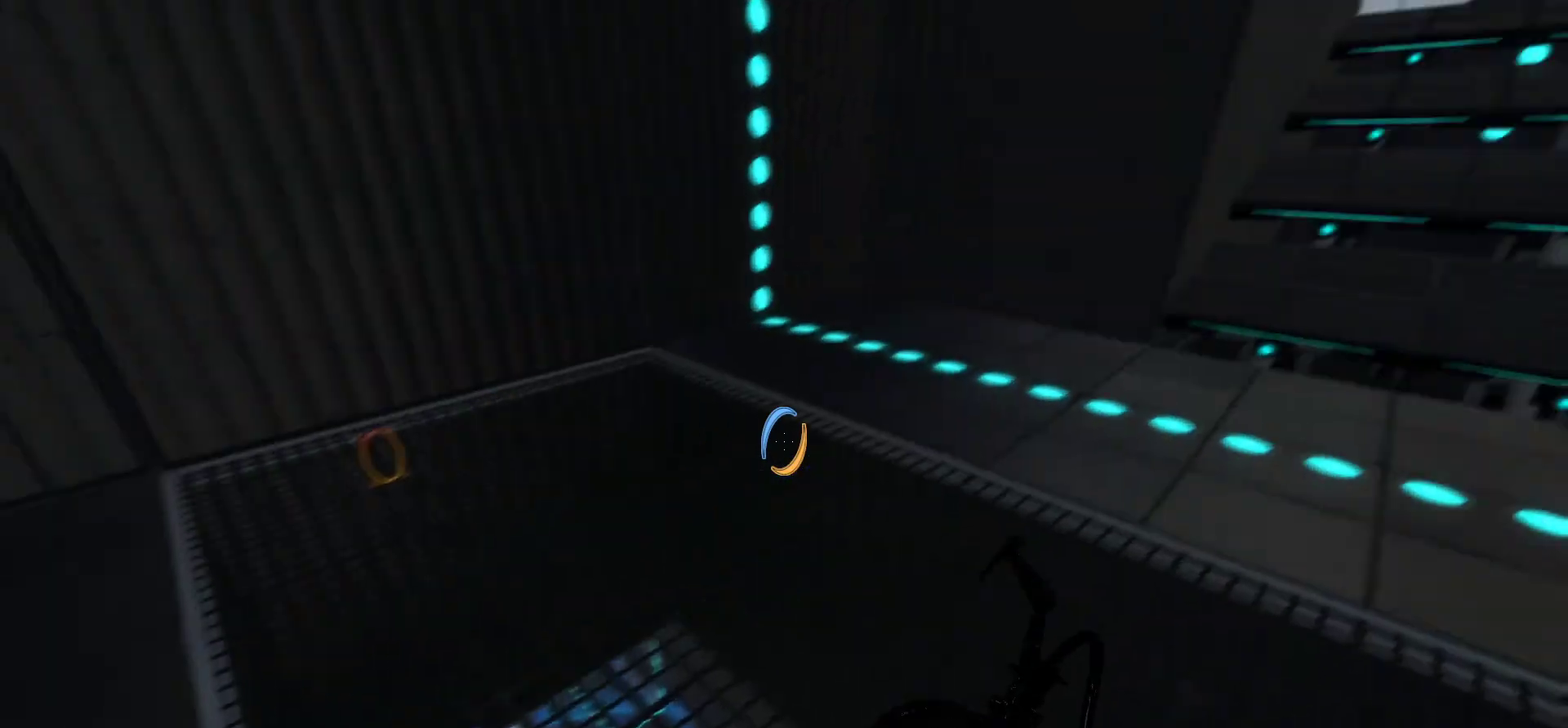
{"keys": ["d", "w"], "mouse": [], "events": [[150, "w", "down"], [283, "d", "down"]]}
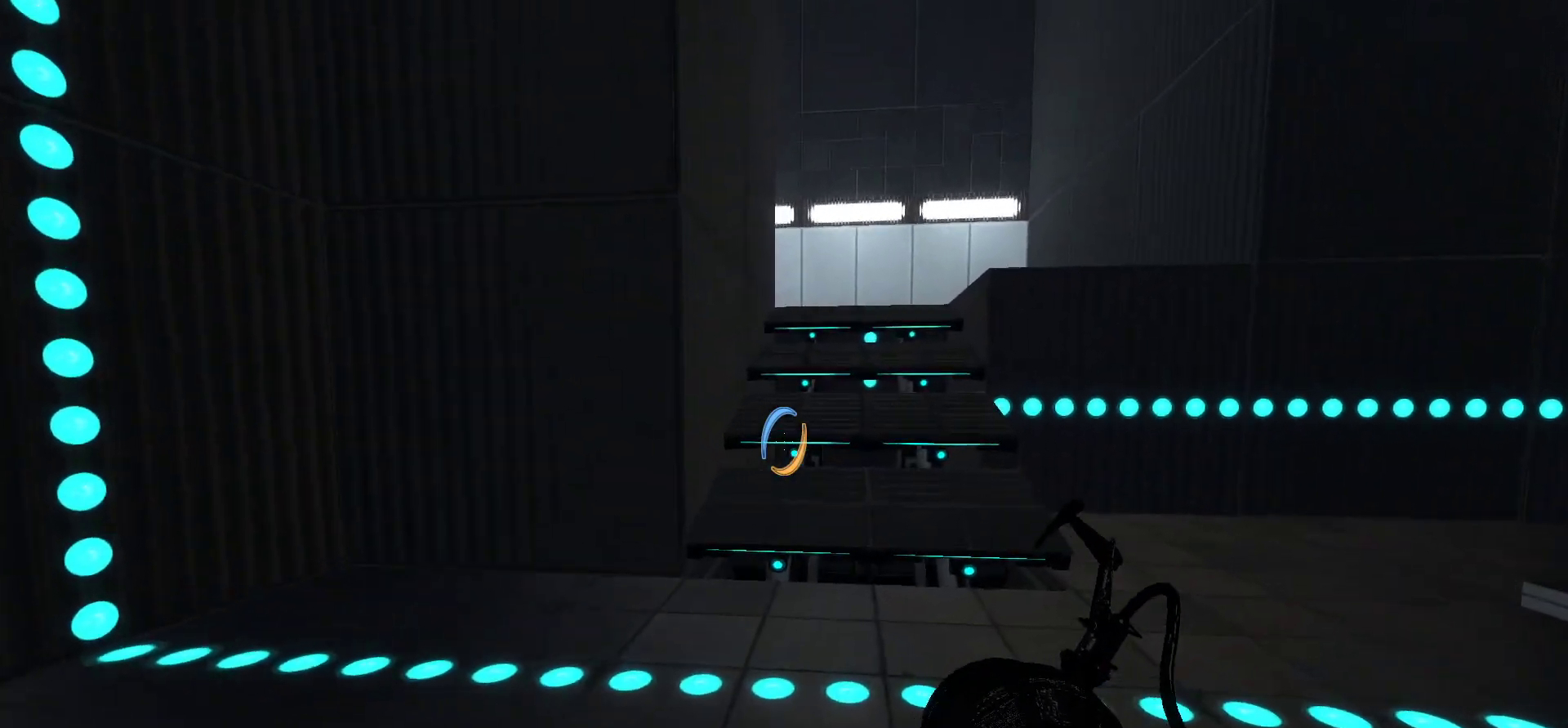
{"keys": ["w"], "mouse": [], "events": [[17, "d", "up"]]}
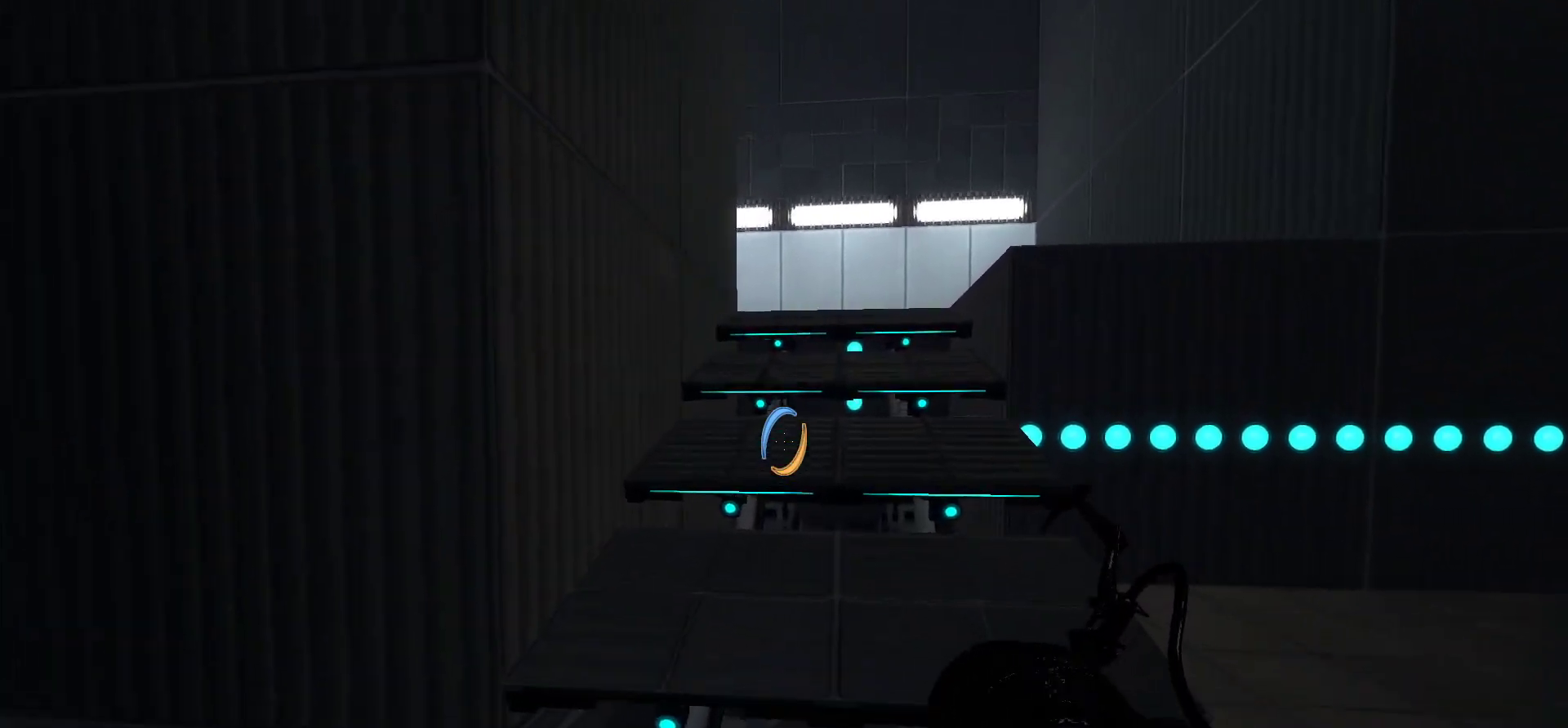
{"keys": ["w"], "mouse": [], "events": []}
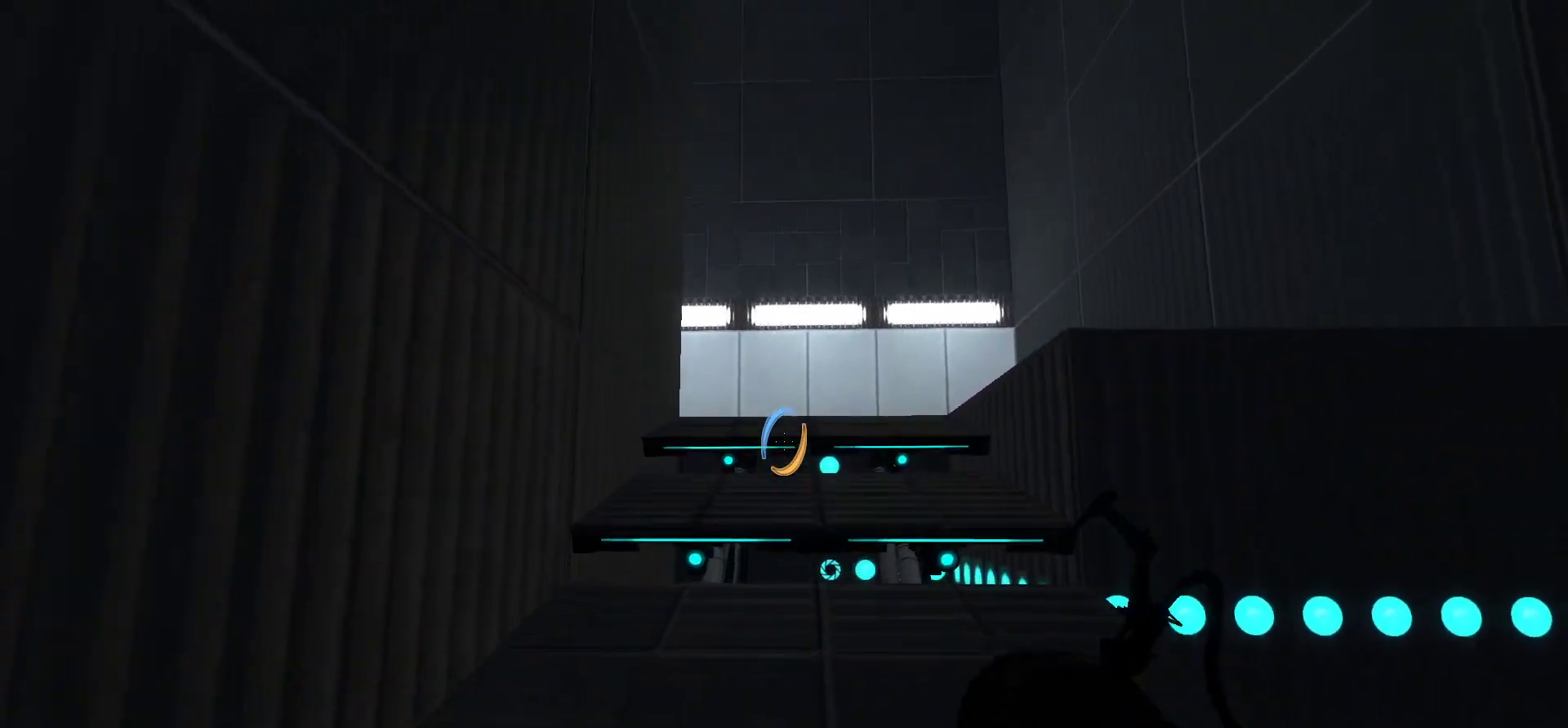
{"keys": ["w"], "mouse": [], "events": [[233, "mouse_left", "down"], [433, "mouse_left", "up"]]}
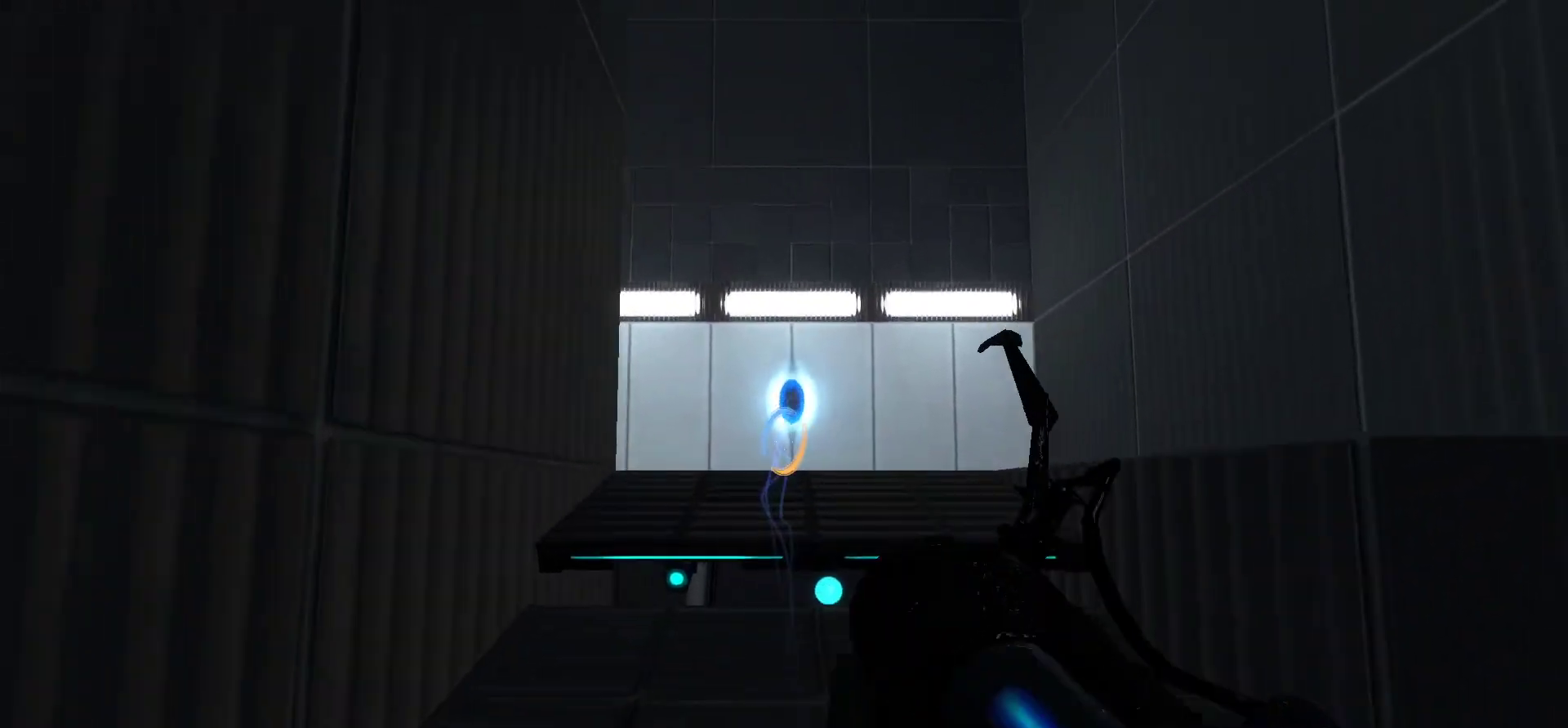
{"keys": ["w"], "mouse": [], "events": []}
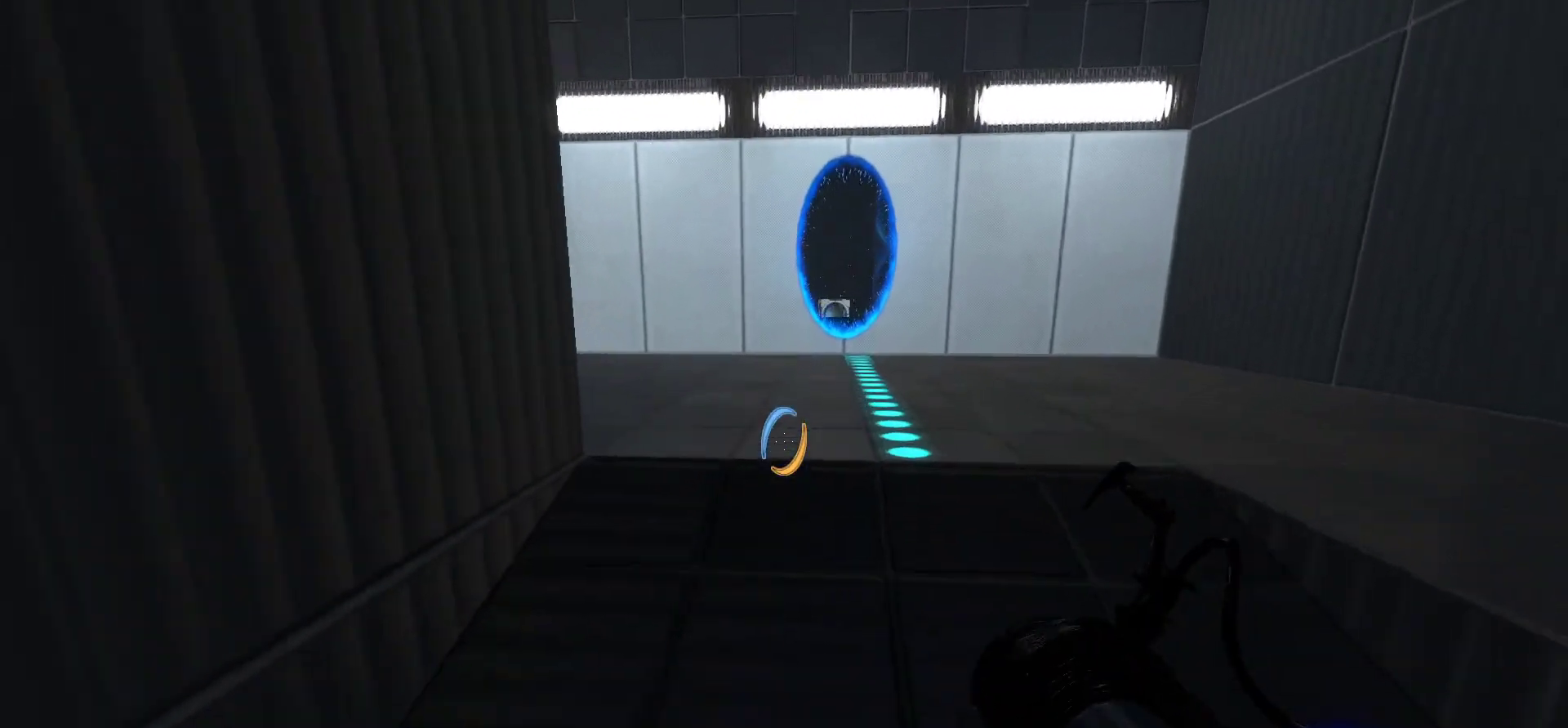
{"keys": ["d", "w"], "mouse": [], "events": [[417, "d", "down"]]}
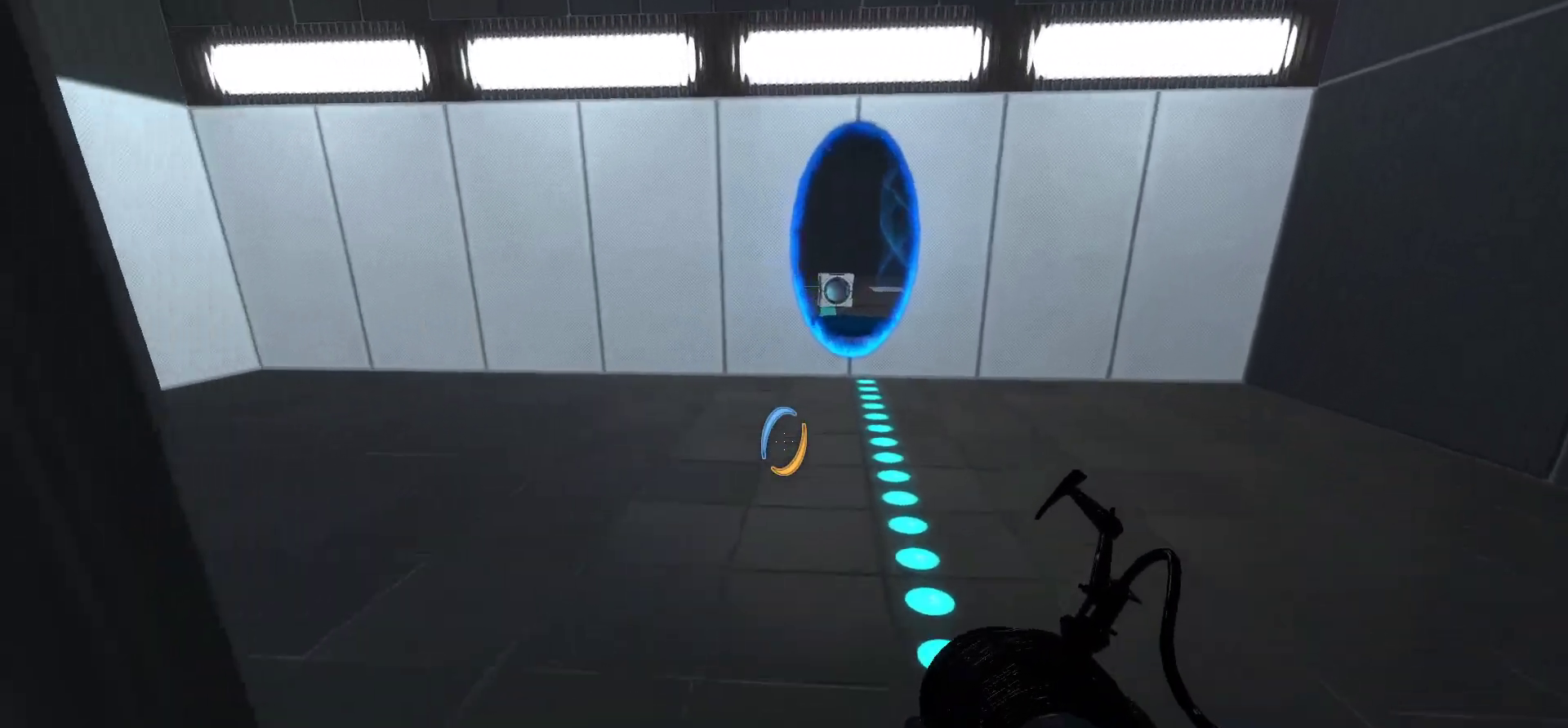
{"keys": ["w"], "mouse": [], "events": [[150, "d", "up"]]}